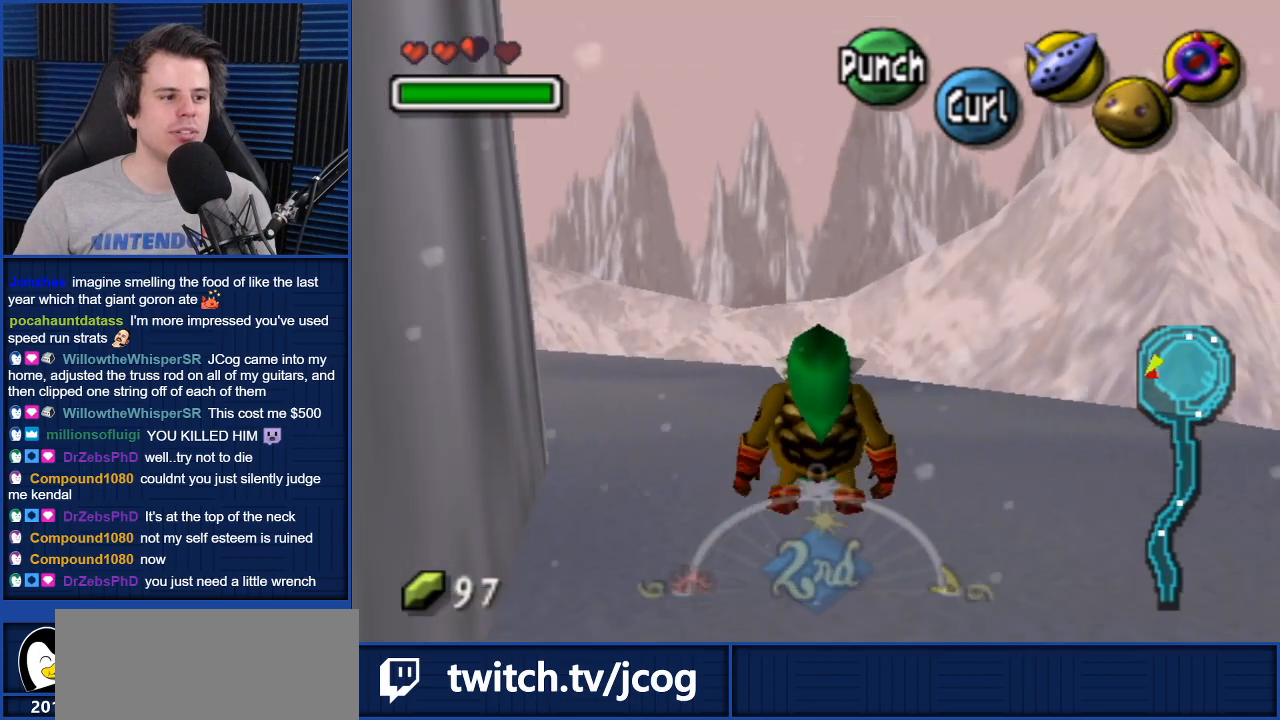
Gameplay with a controller (Nintendo layout); each line is a JSON object with the inputs held at the frame after it. "events" lists button and stick changes between this image and that frame as [ms after this image, input, new state], when the widget could be followed in between. Not read: L3 R3.
{"buttons": ["L1"], "left_stick": "center", "right_stick": "center", "events": [[200, "left_stick", "down-right"], [367, "left_stick", "center"], [400, "L1", "down"]]}
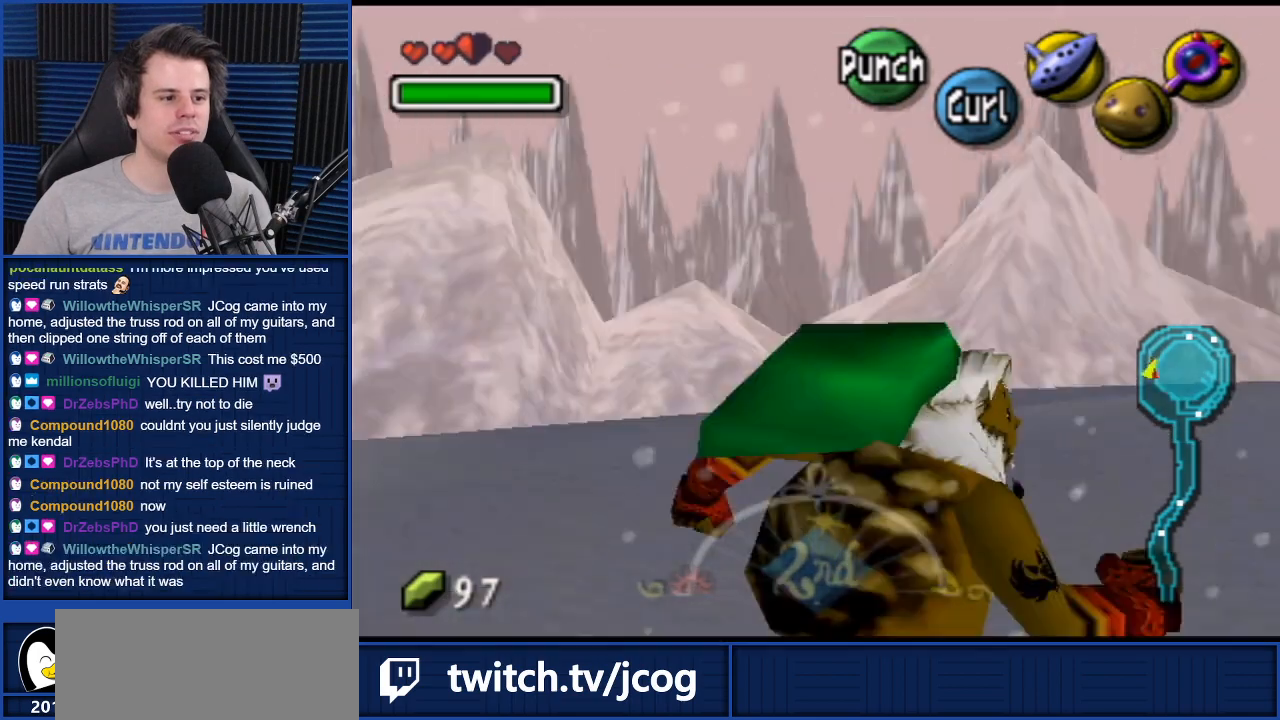
{"buttons": [], "left_stick": "up", "right_stick": "center", "events": [[34, "L1", "up"], [367, "left_stick", "up"]]}
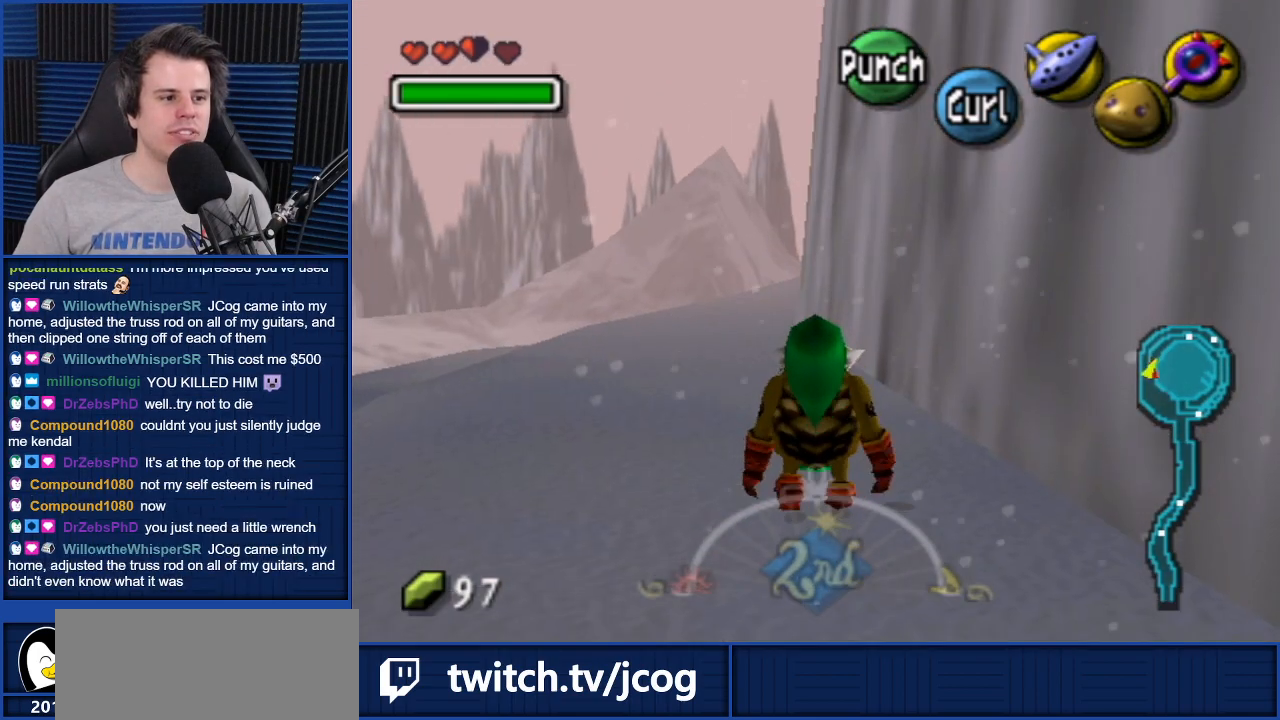
{"buttons": ["A"], "left_stick": "up", "right_stick": "center", "events": [[267, "left_stick", "up-left"], [467, "A", "down"], [467, "left_stick", "up"]]}
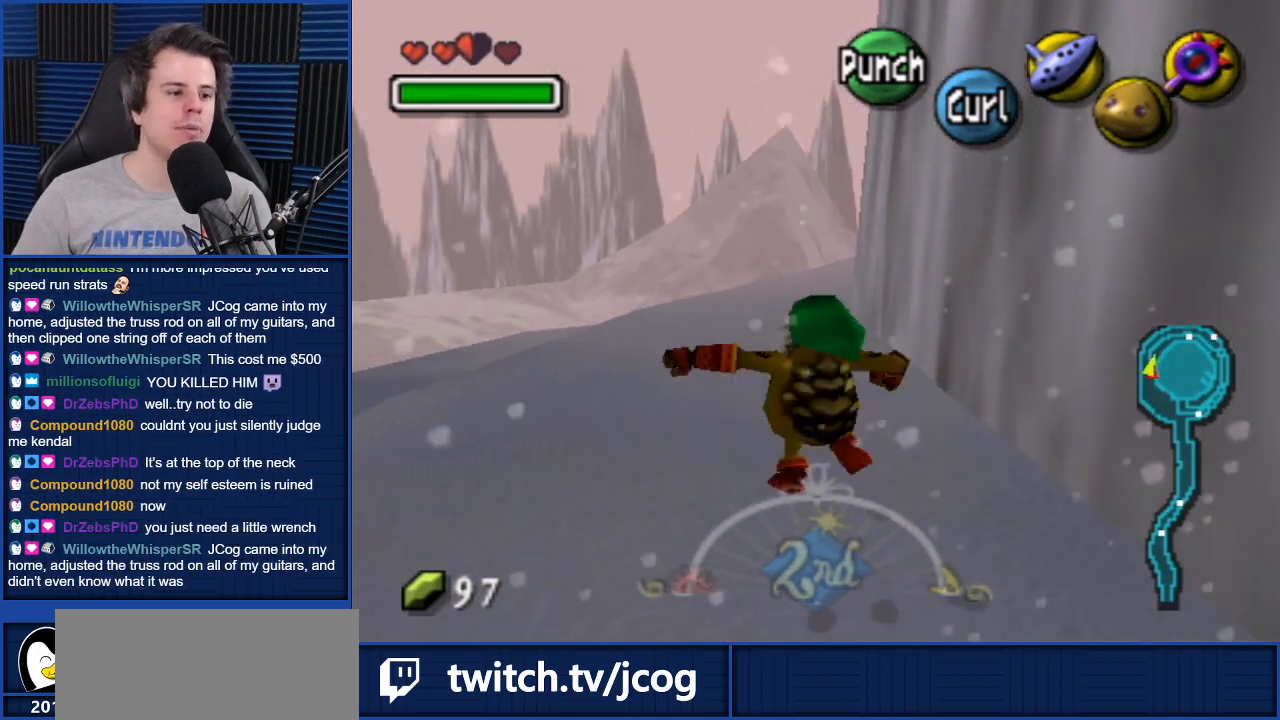
{"buttons": ["A"], "left_stick": "up", "right_stick": "center", "events": []}
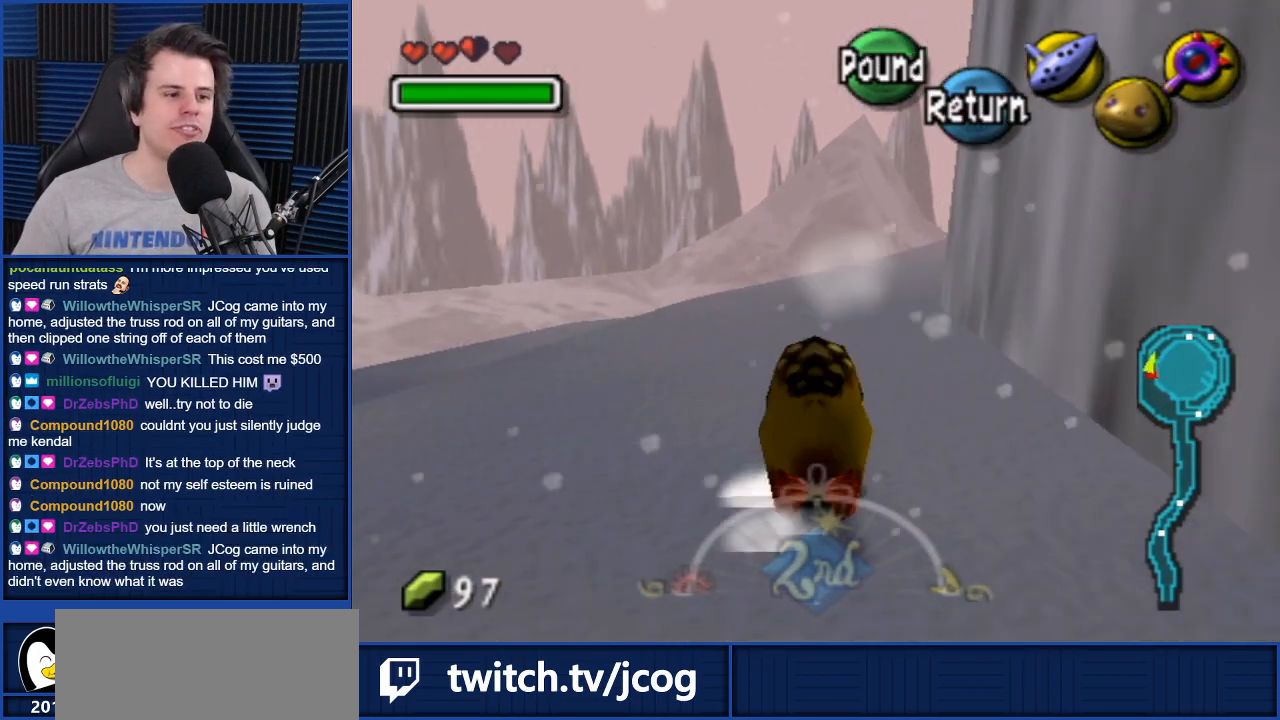
{"buttons": ["A"], "left_stick": "up", "right_stick": "center", "events": []}
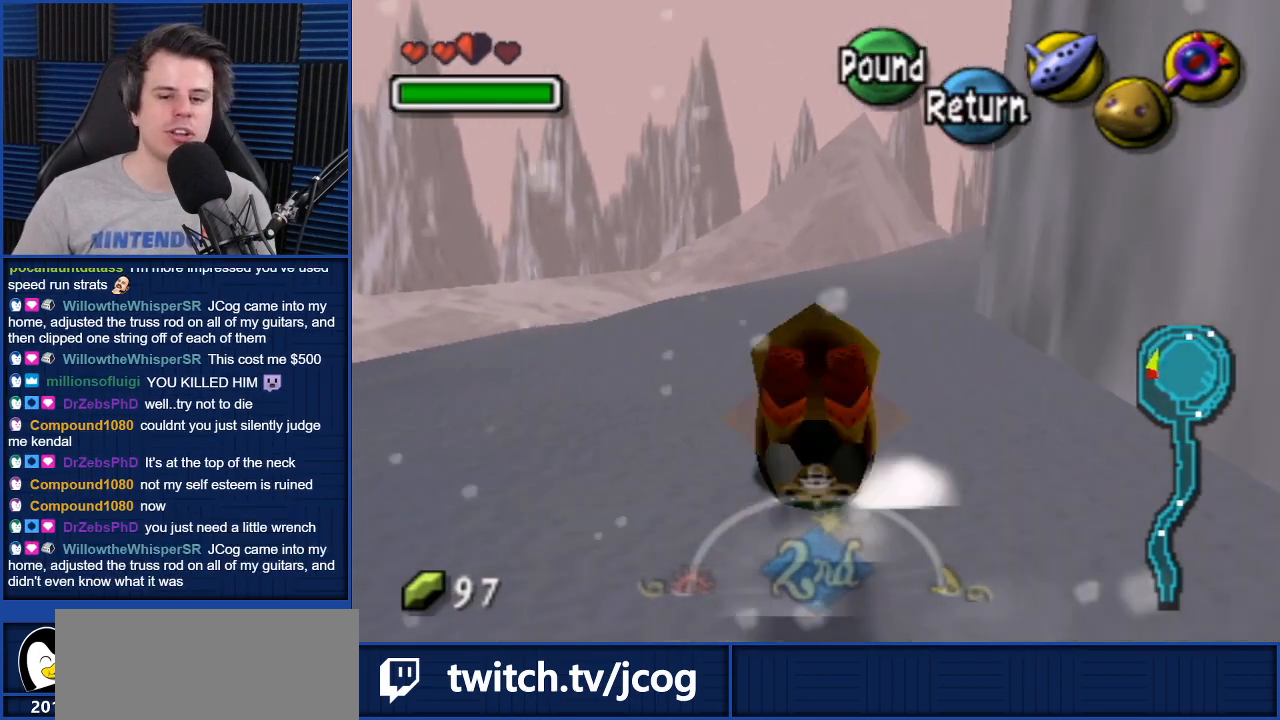
{"buttons": ["A"], "left_stick": "up", "right_stick": "center", "events": []}
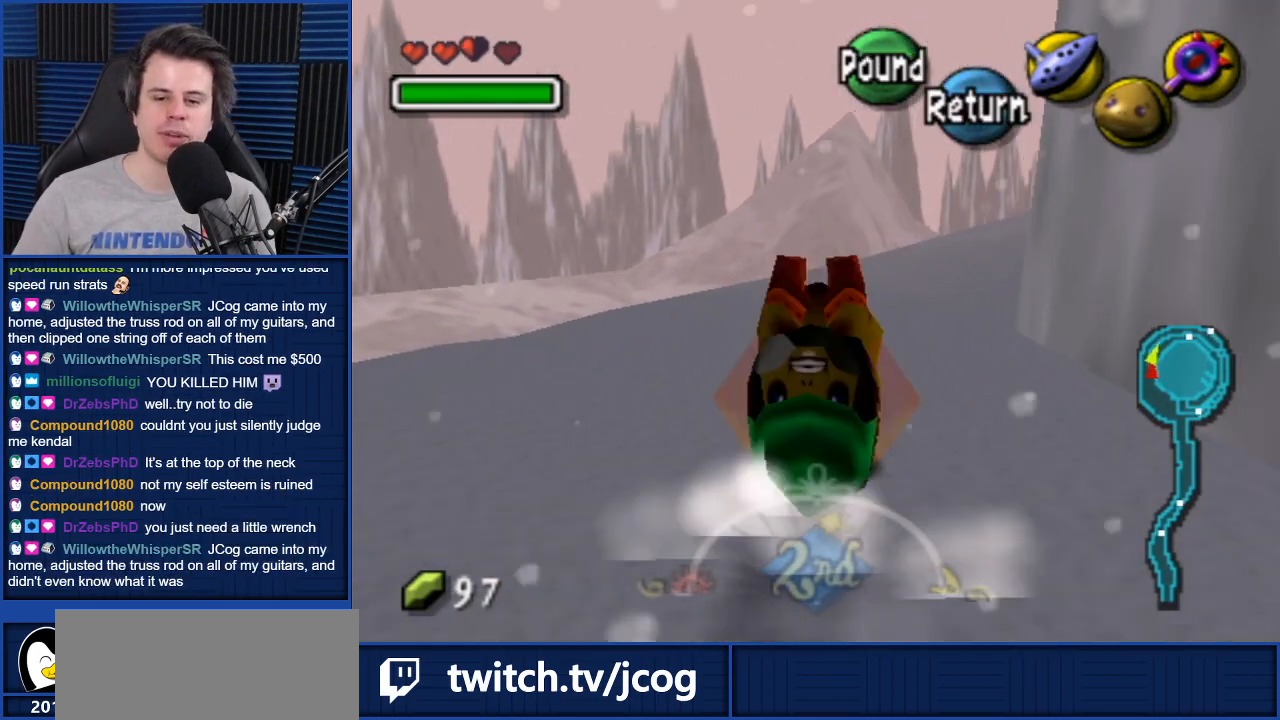
{"buttons": ["A"], "left_stick": "up", "right_stick": "center", "events": []}
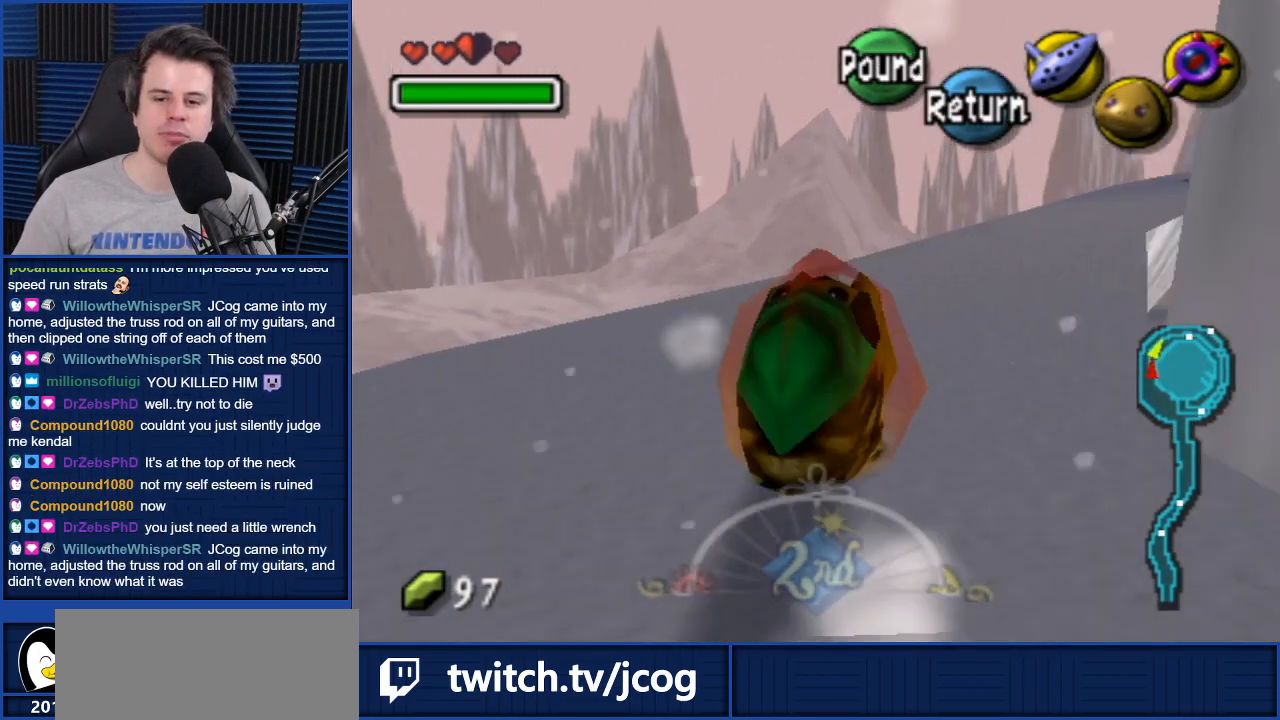
{"buttons": ["A"], "left_stick": "up-right", "right_stick": "center", "events": [[200, "left_stick", "up-right"]]}
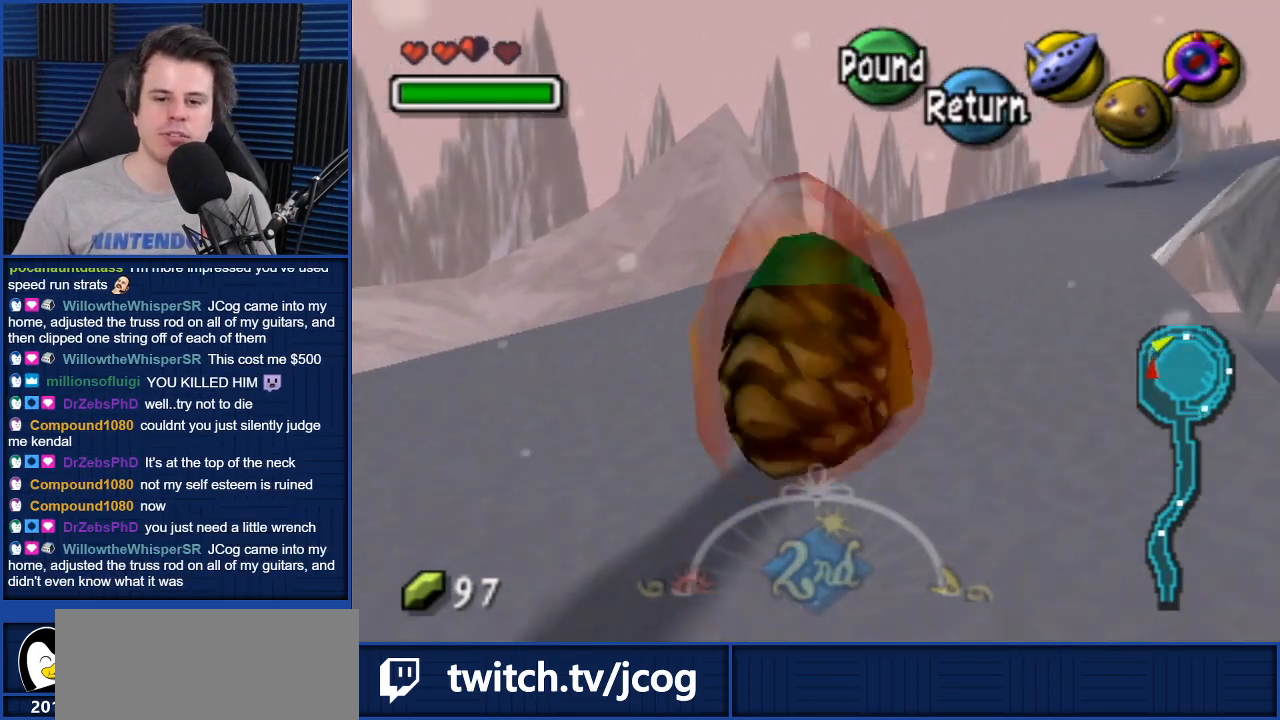
{"buttons": ["A"], "left_stick": "up-right", "right_stick": "center", "events": []}
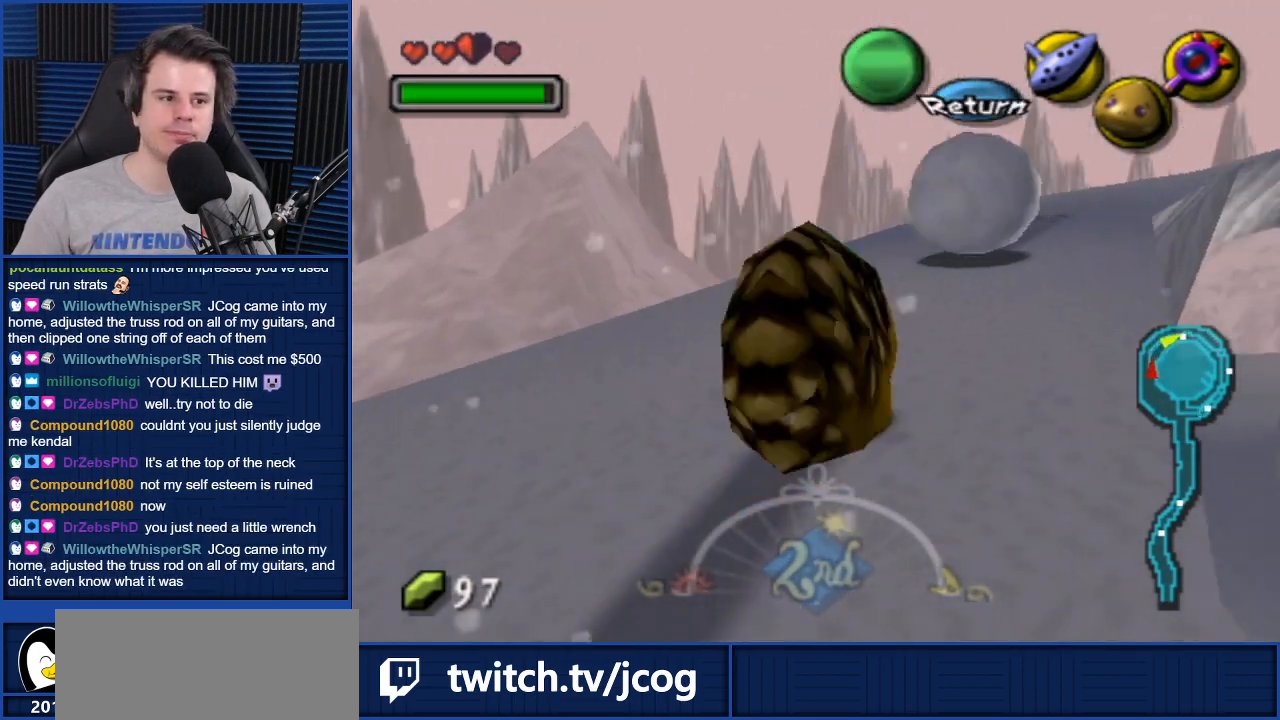
{"buttons": ["A"], "left_stick": "up", "right_stick": "center", "events": [[501, "left_stick", "up"]]}
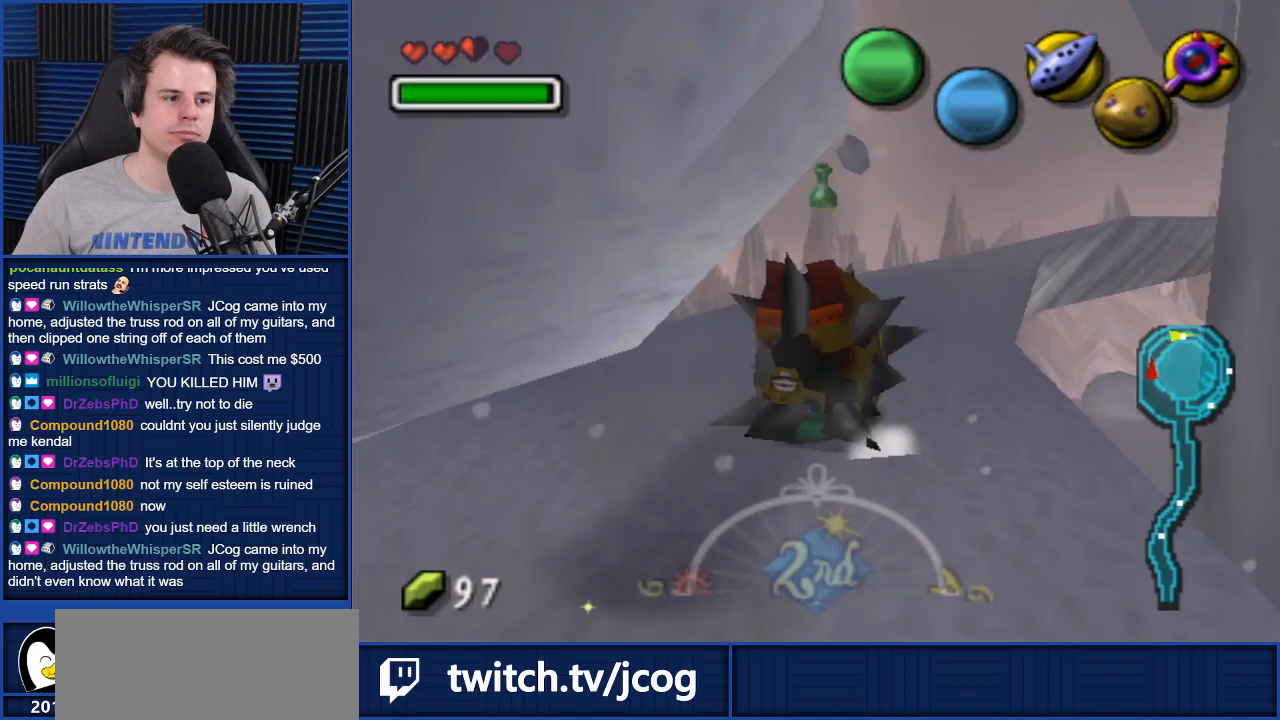
{"buttons": ["A"], "left_stick": "up-right", "right_stick": "center", "events": [[267, "left_stick", "up-right"]]}
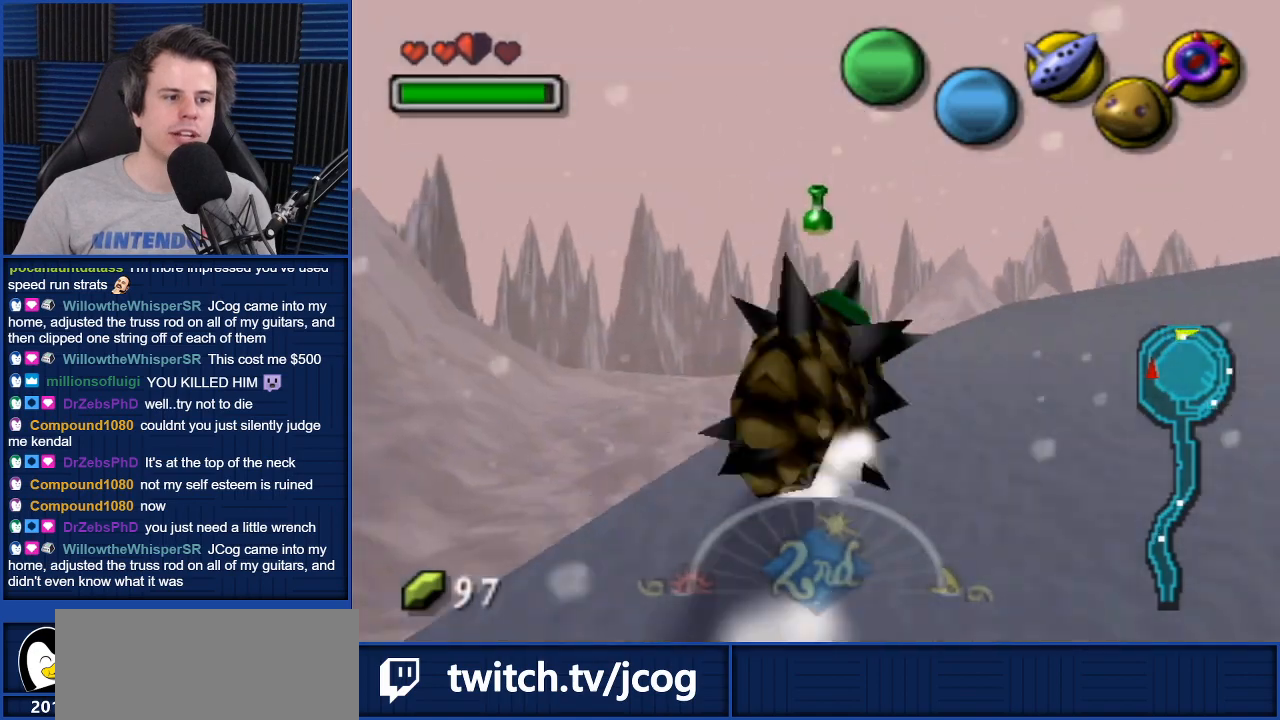
{"buttons": ["A"], "left_stick": "up-right", "right_stick": "center", "events": []}
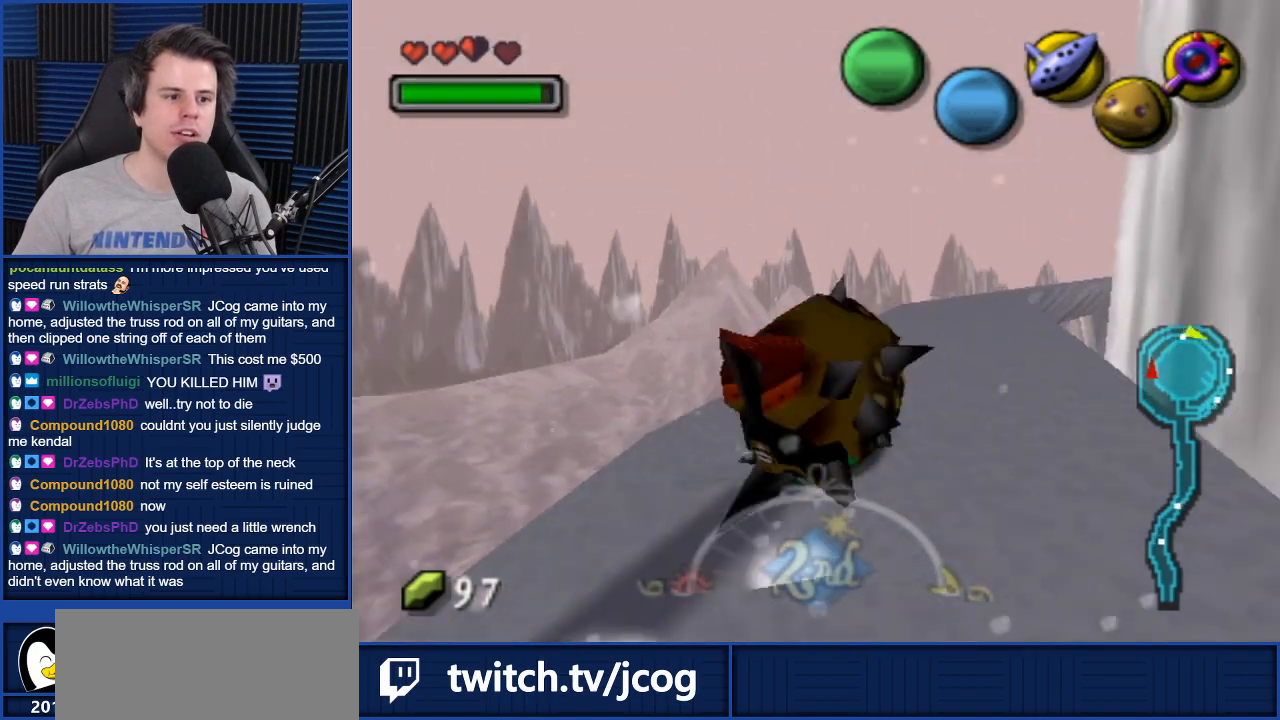
{"buttons": ["A"], "left_stick": "up", "right_stick": "center", "events": [[167, "left_stick", "up"]]}
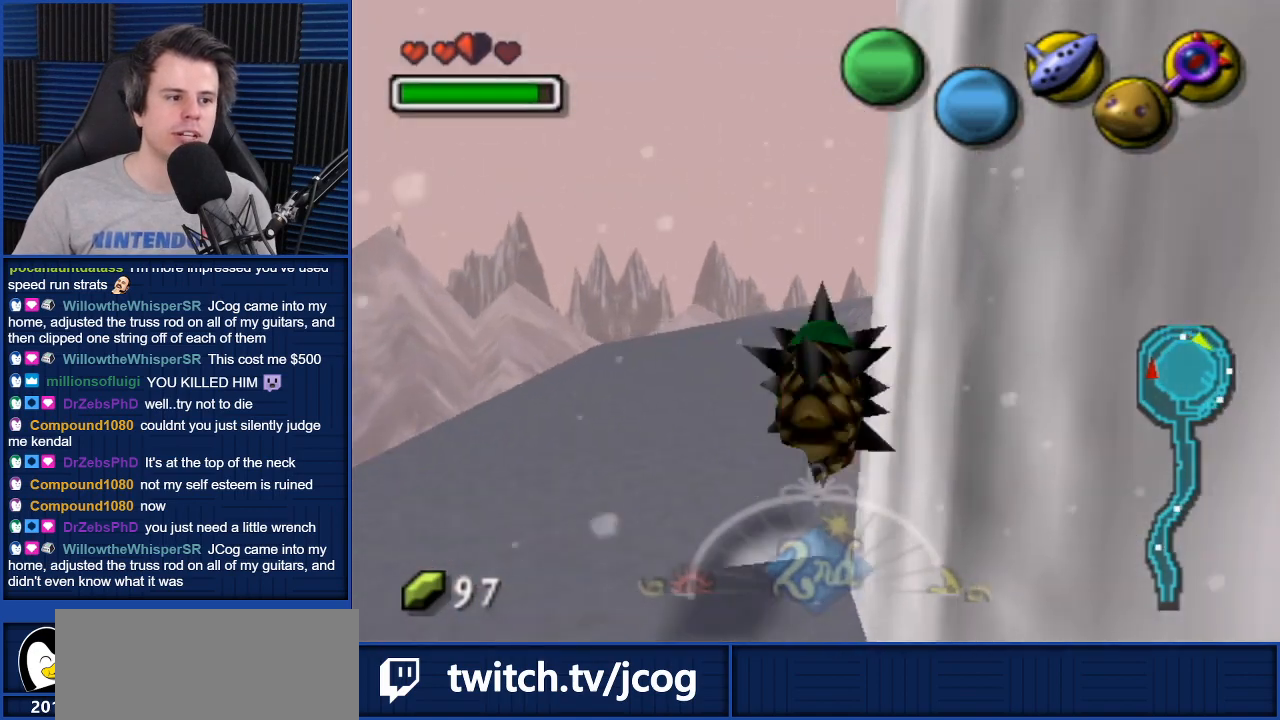
{"buttons": [], "left_stick": "up", "right_stick": "center", "events": [[100, "A", "up"]]}
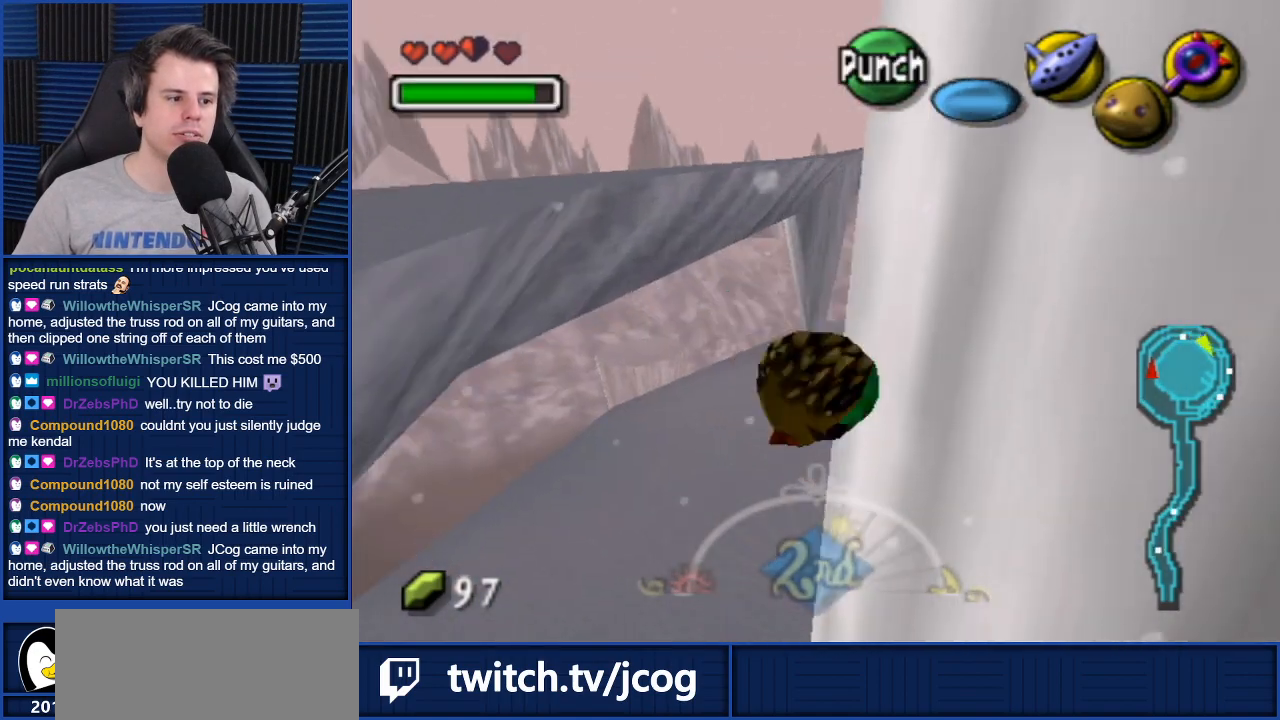
{"buttons": [], "left_stick": "up-right", "right_stick": "center", "events": [[433, "left_stick", "up-right"]]}
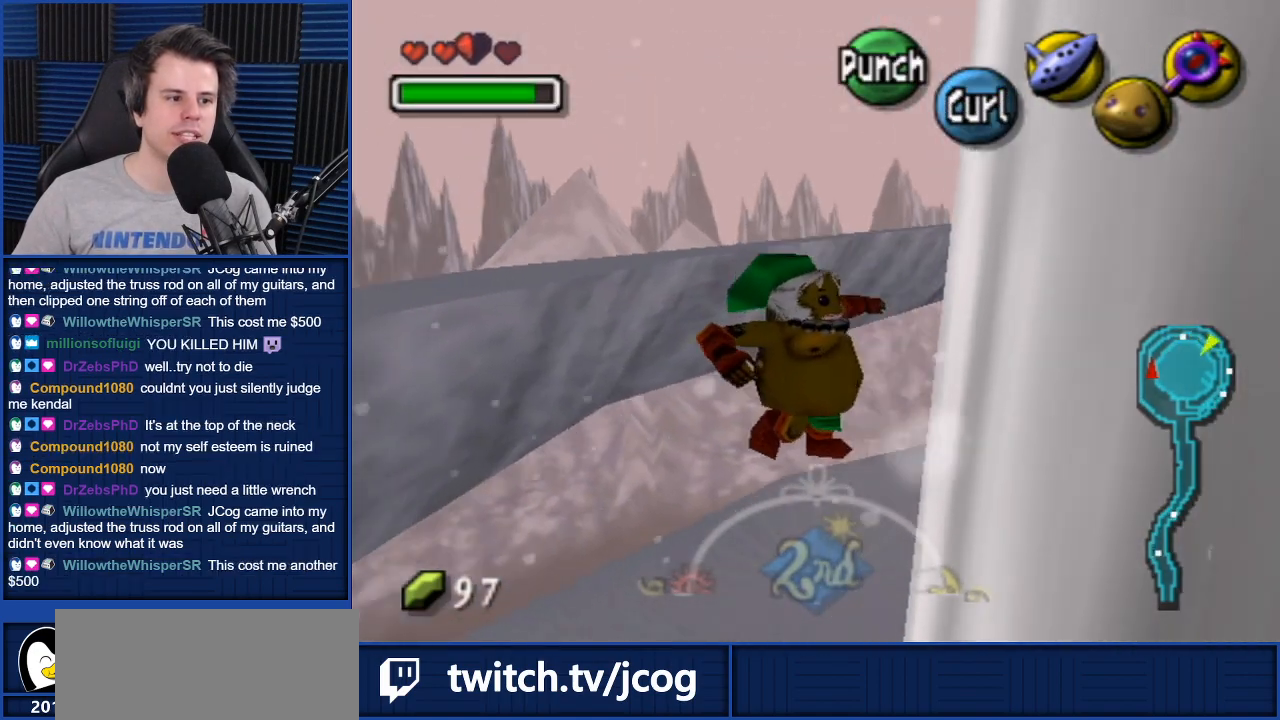
{"buttons": [], "left_stick": "up", "right_stick": "center", "events": [[200, "left_stick", "up"]]}
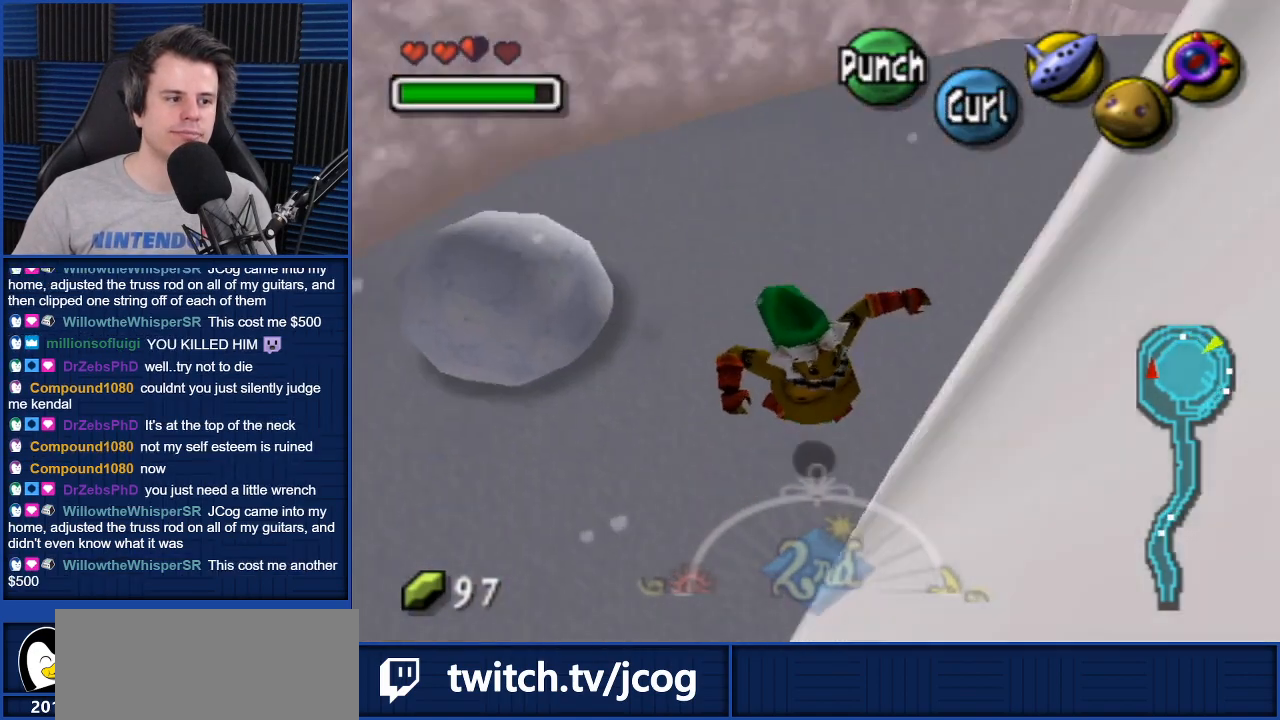
{"buttons": ["A"], "left_stick": "up-right", "right_stick": "center", "events": [[367, "left_stick", "up-right"], [467, "A", "down"]]}
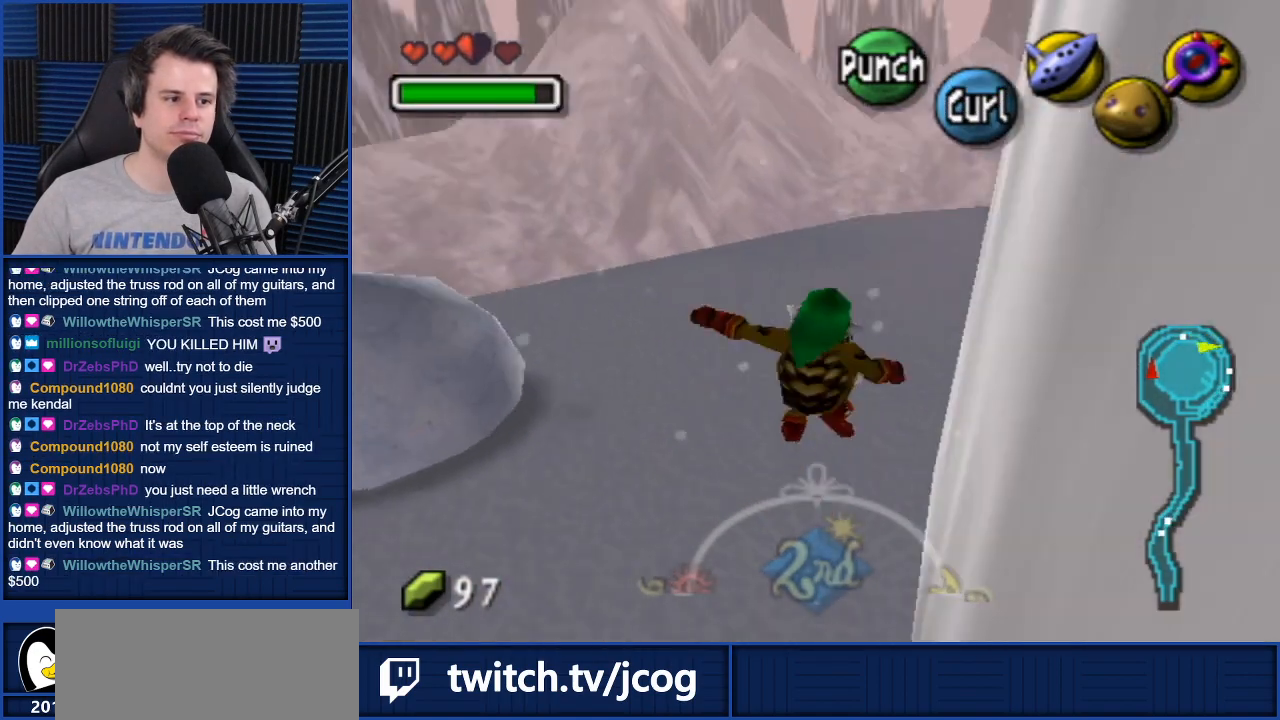
{"buttons": ["A"], "left_stick": "up-right", "right_stick": "center", "events": []}
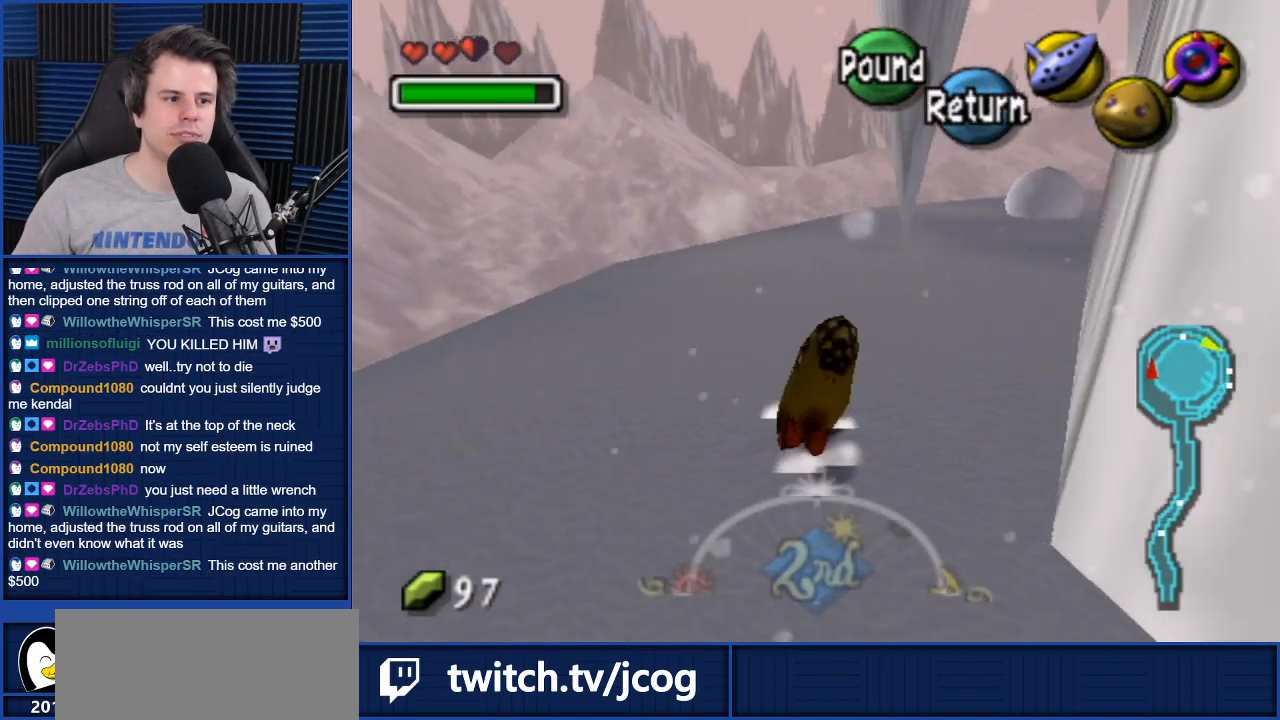
{"buttons": [], "left_stick": "up-right", "right_stick": "center", "events": [[33, "A", "up"]]}
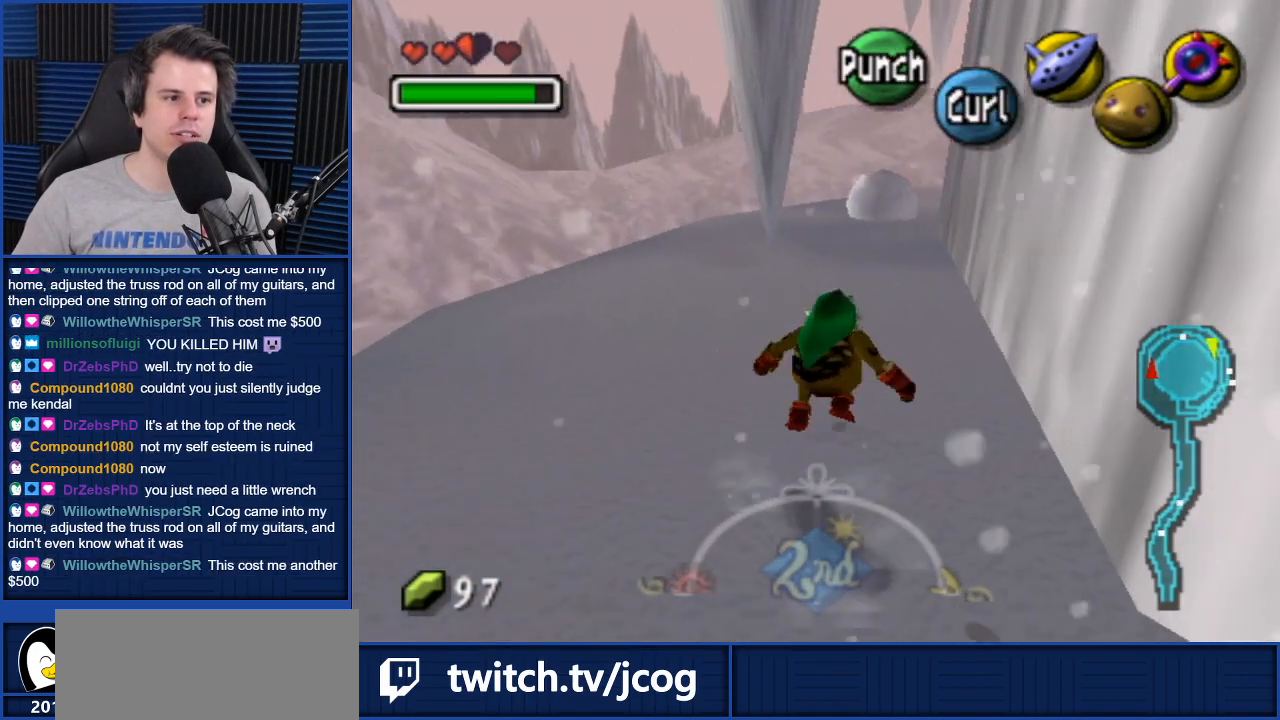
{"buttons": ["A"], "left_stick": "up", "right_stick": "center", "events": [[134, "left_stick", "up"], [234, "A", "down"]]}
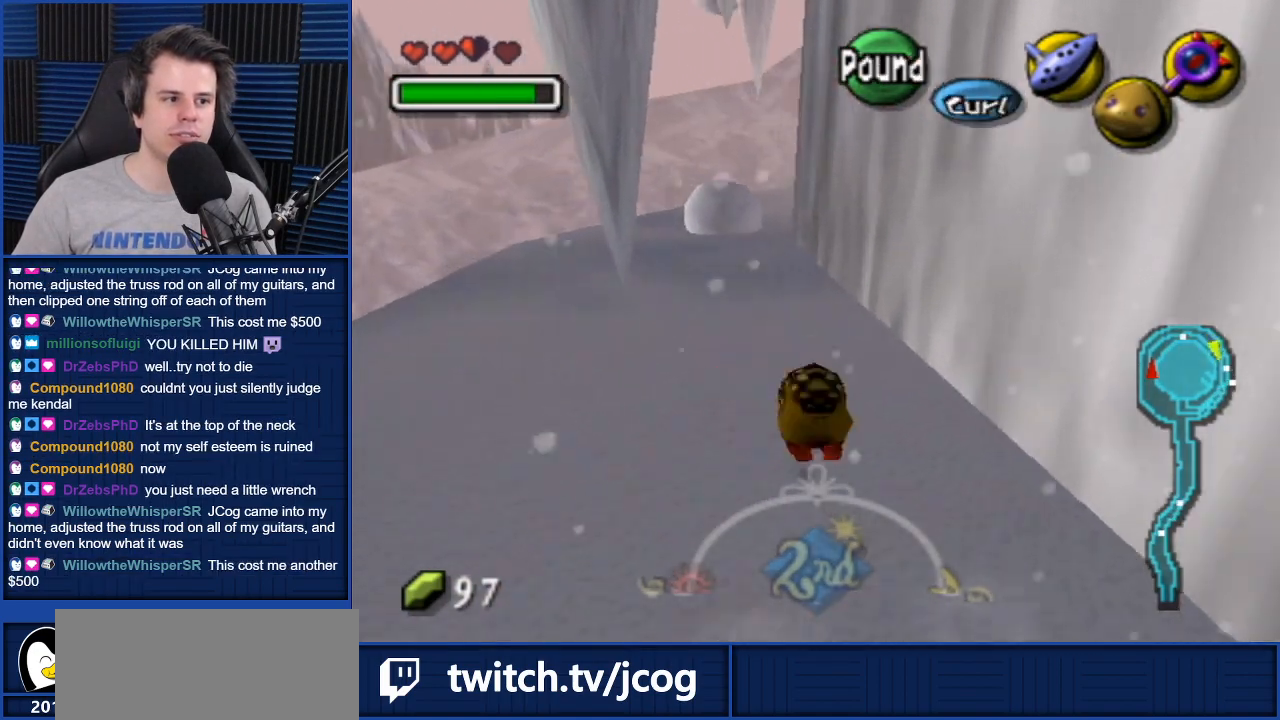
{"buttons": ["A"], "left_stick": "up-left", "right_stick": "center", "events": [[467, "left_stick", "up-left"]]}
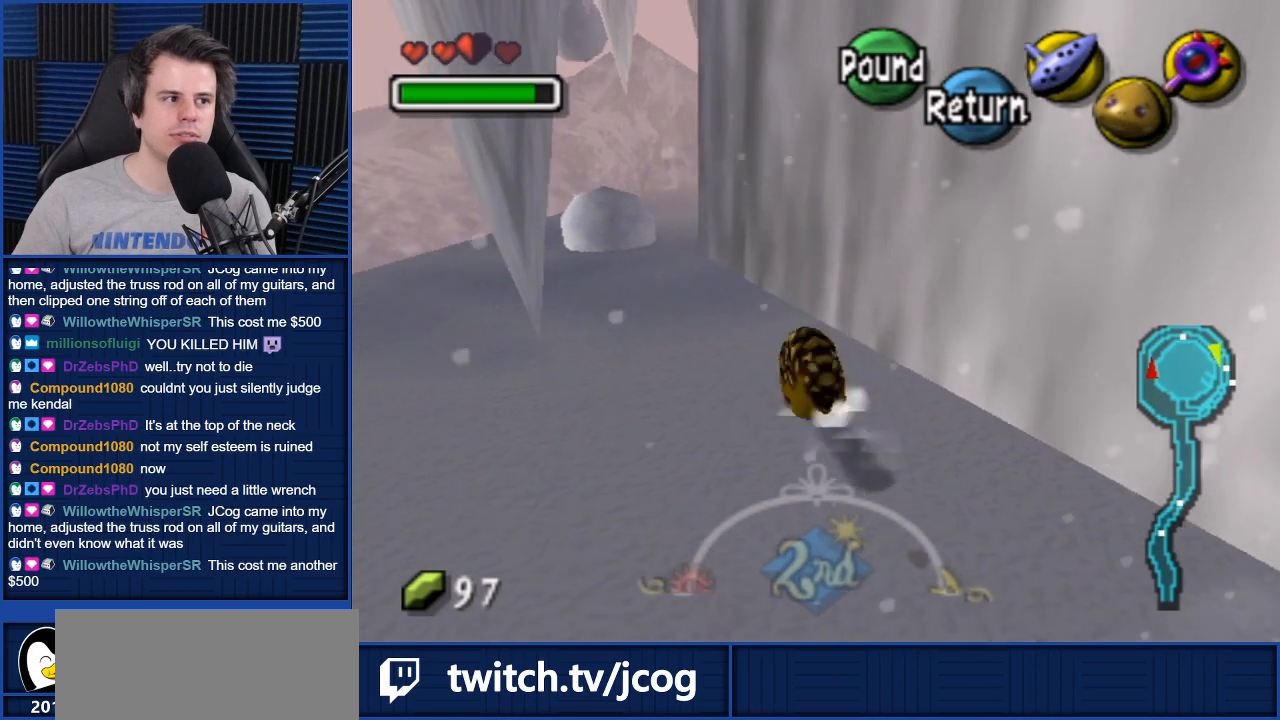
{"buttons": ["A"], "left_stick": "up-left", "right_stick": "center", "events": []}
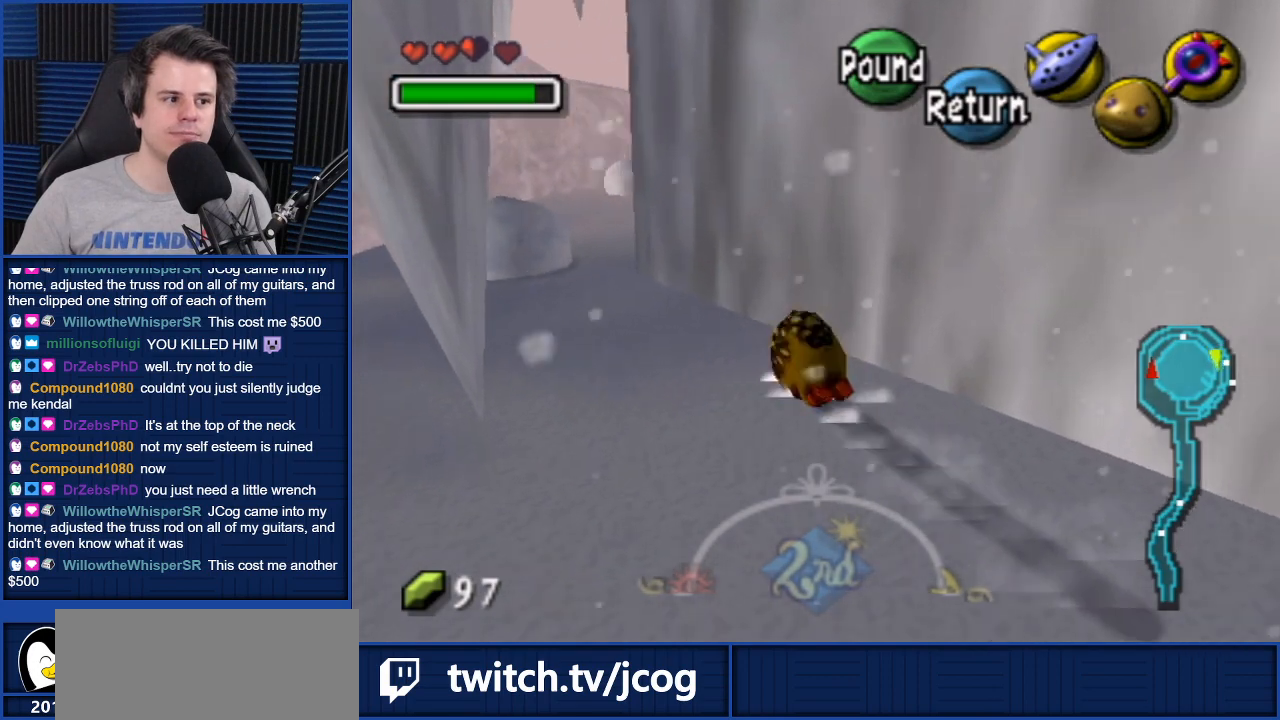
{"buttons": ["A"], "left_stick": "up-left", "right_stick": "center", "events": []}
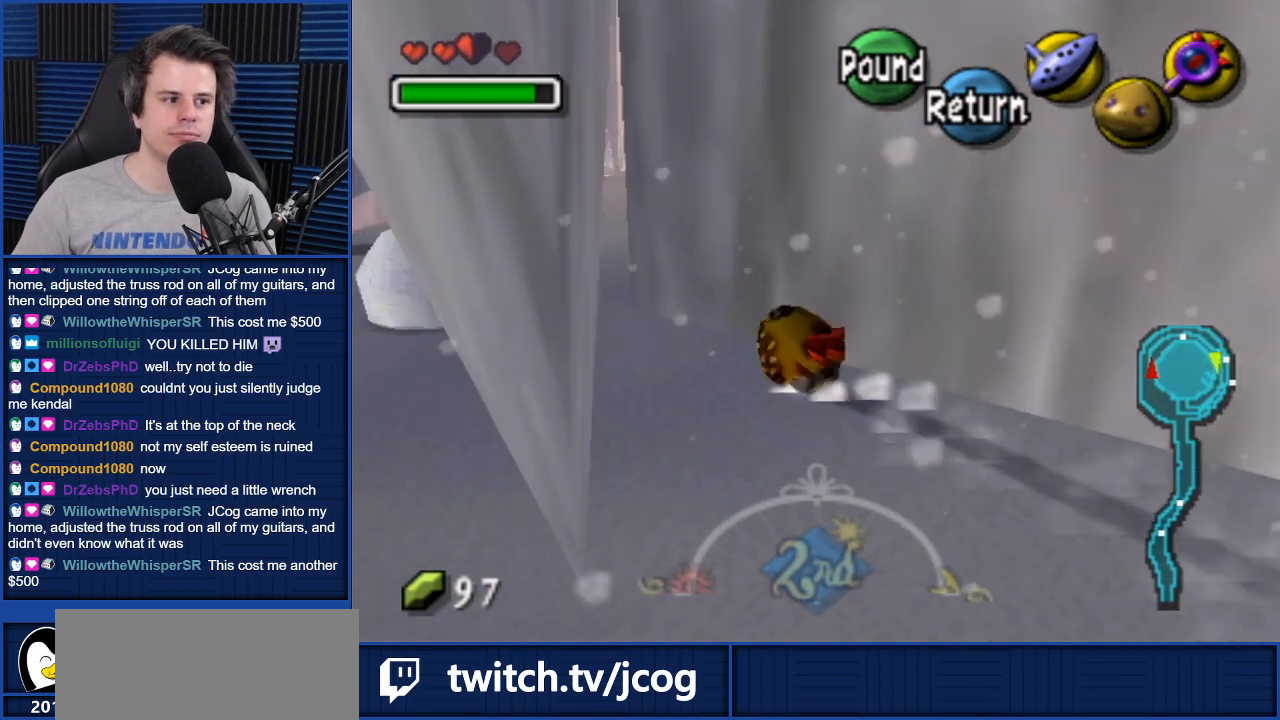
{"buttons": ["A"], "left_stick": "up-left", "right_stick": "center", "events": []}
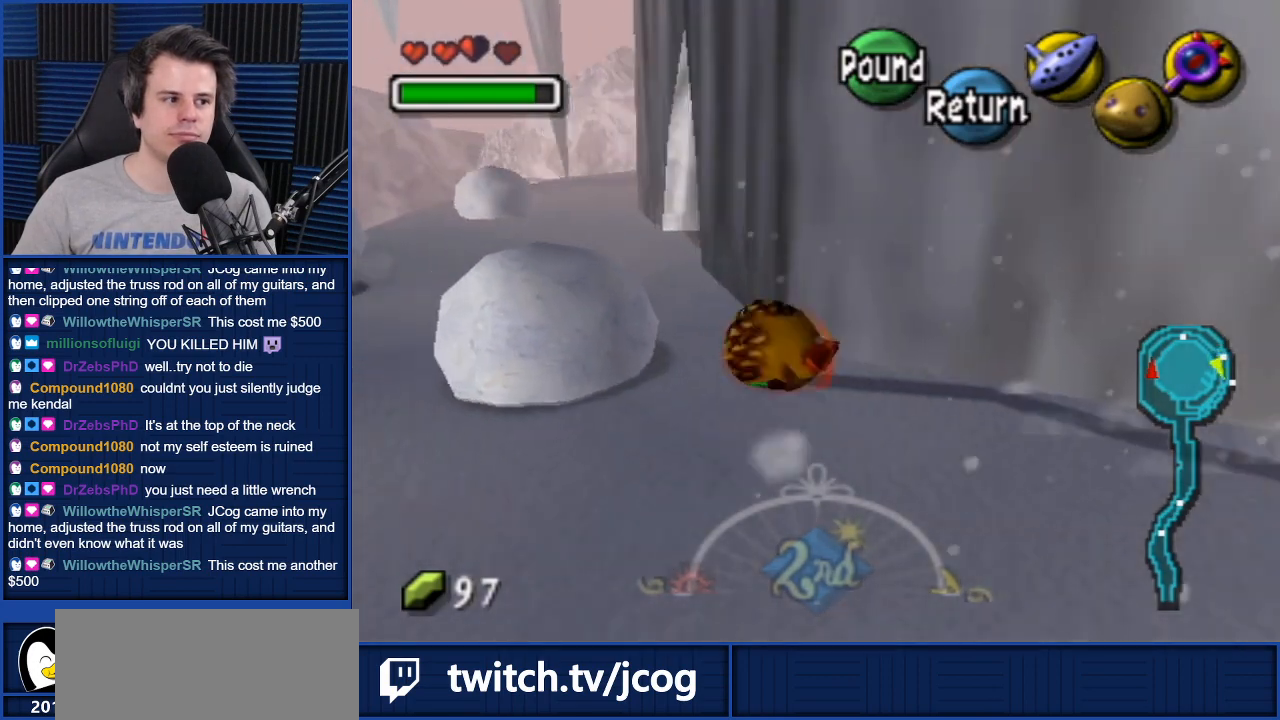
{"buttons": ["A"], "left_stick": "up-left", "right_stick": "center", "events": [[234, "left_stick", "up"], [501, "left_stick", "up-left"]]}
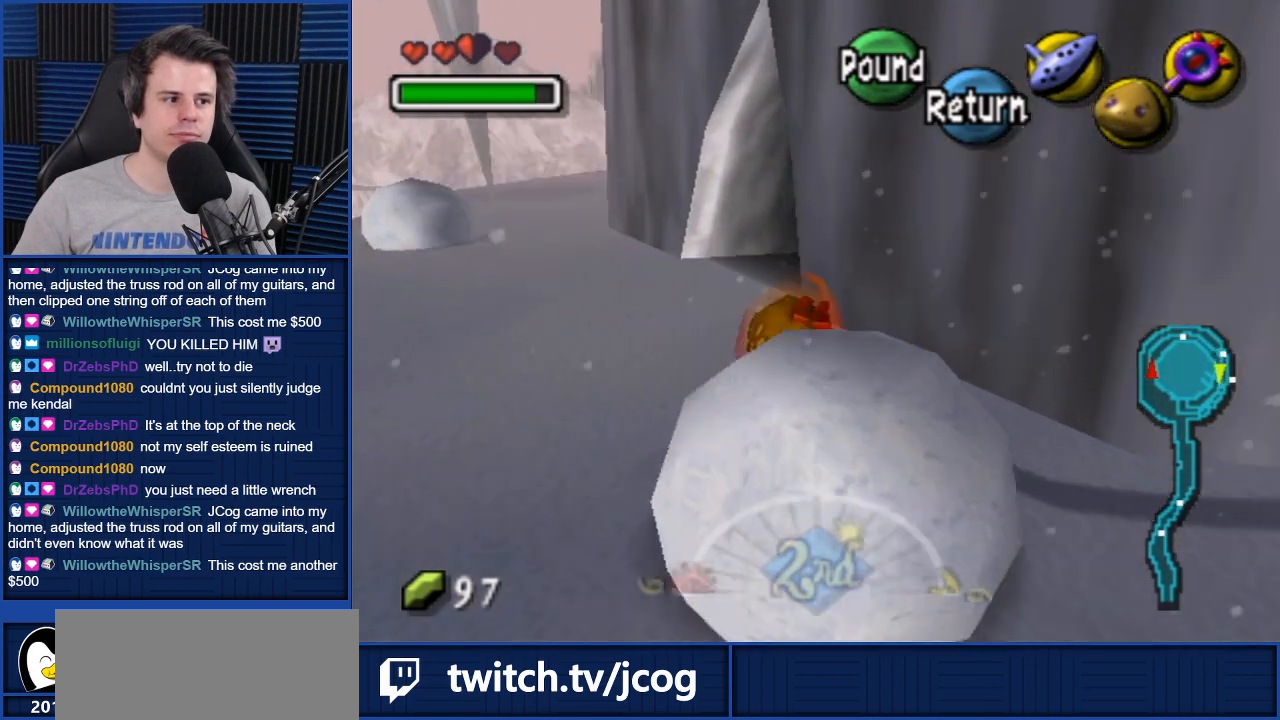
{"buttons": [], "left_stick": "up-right", "right_stick": "center", "events": [[167, "left_stick", "up"], [200, "A", "up"], [434, "left_stick", "up-right"]]}
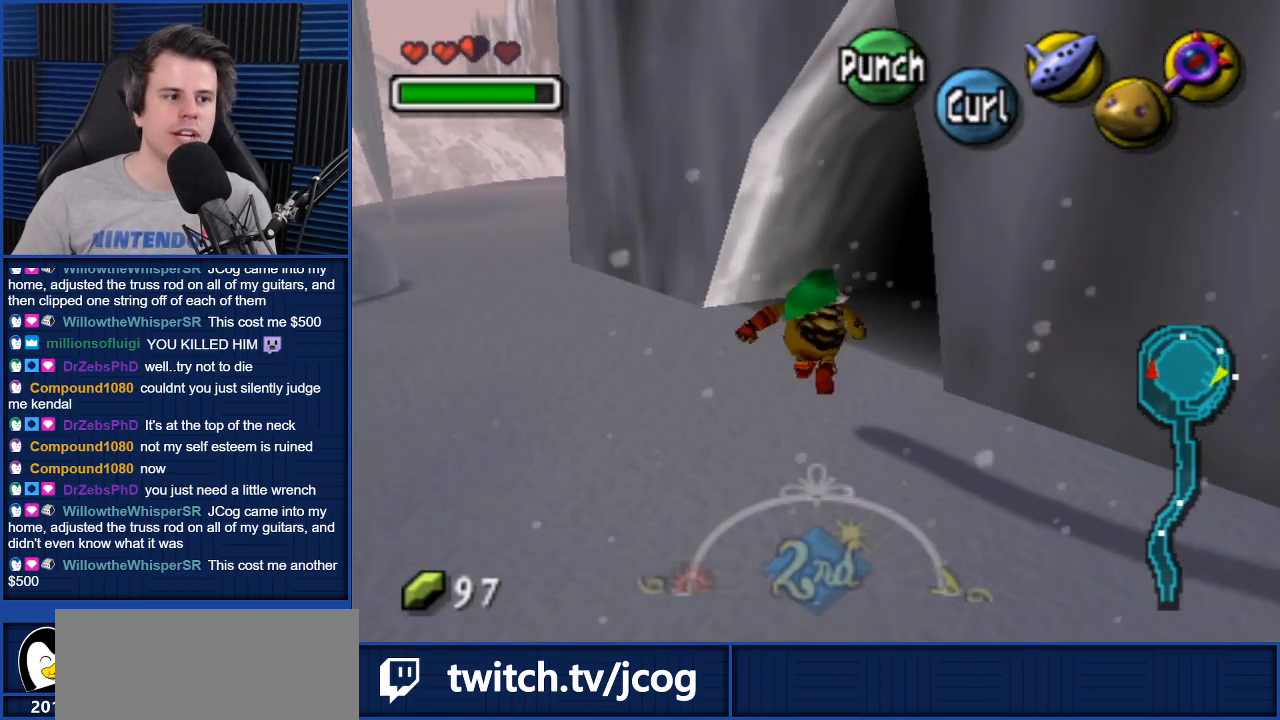
{"buttons": [], "left_stick": "up-right", "right_stick": "center", "events": []}
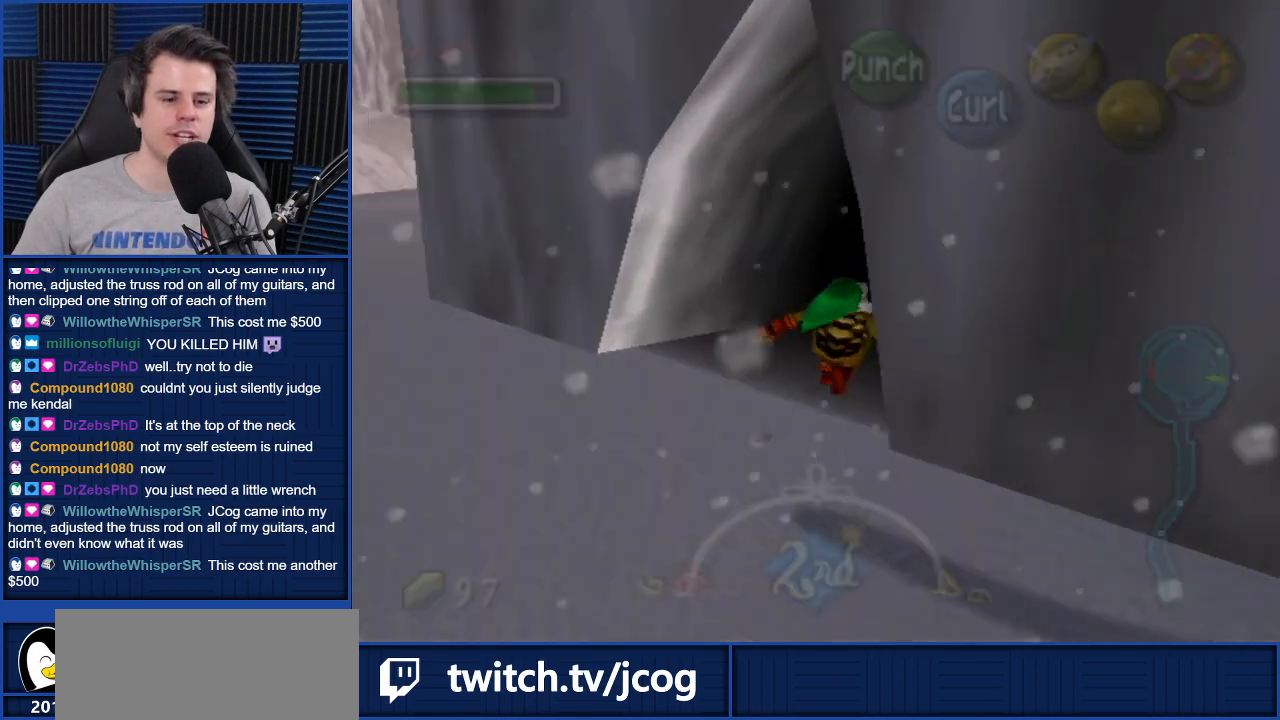
{"buttons": [], "left_stick": "center", "right_stick": "center", "events": [[300, "left_stick", "center"]]}